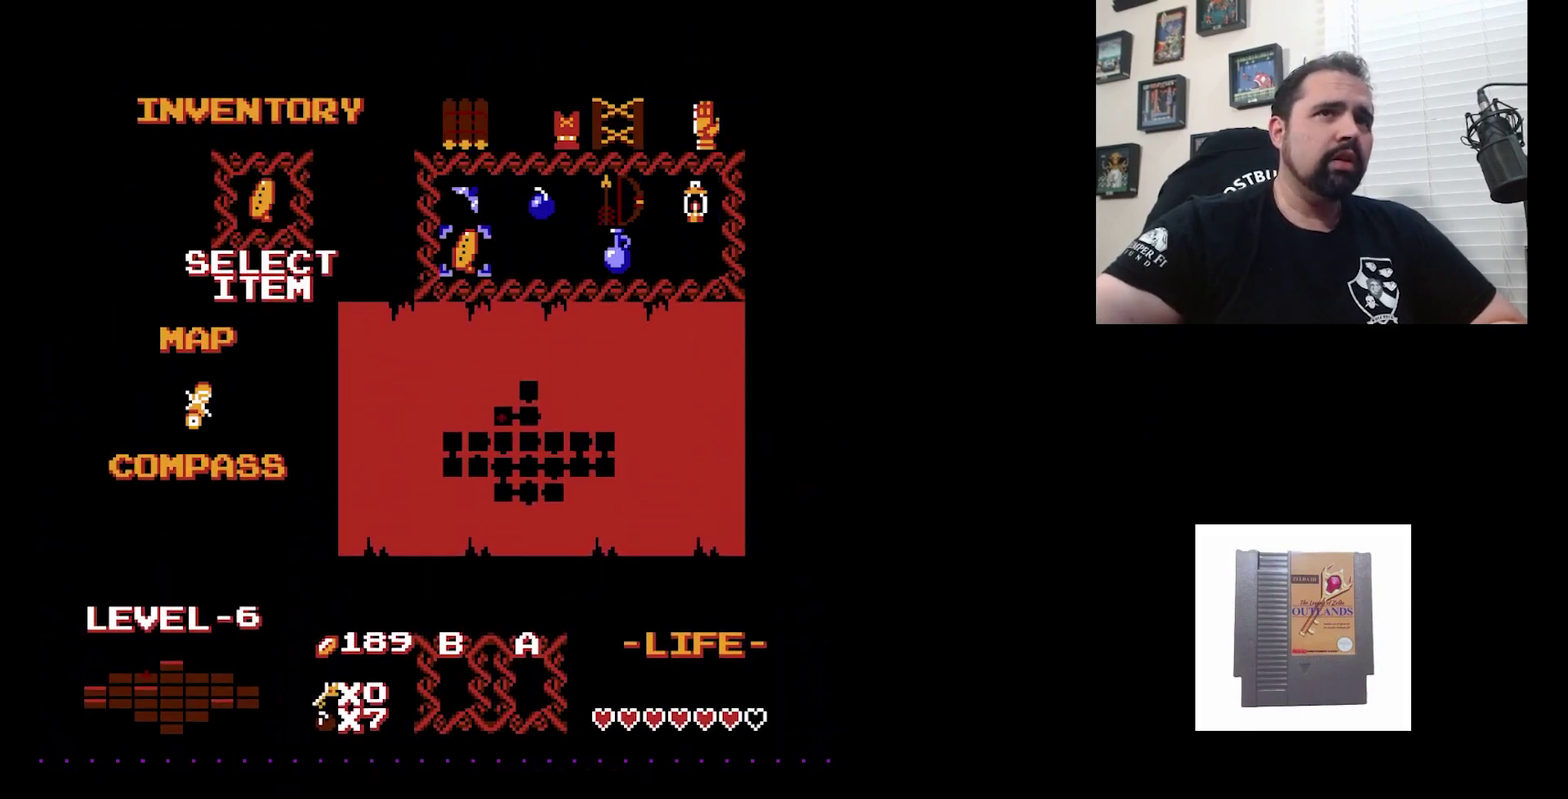
Gameplay with a controller (Nintendo layout); each line is a JSON object with the inputs held at the frame after it (dt_ms = milliseconds from this image to that frame). "events" lists button and stick changes between this image and that frame as [ms after this image, input, new state], when the widget could be followed in between. Not read: DPAD_DOWN DPAD_LEFT DPAD_UP L3 R3.
{"dt_ms": 500, "buttons": [], "events": [[300, "DPAD_RIGHT", "down"], [400, "DPAD_RIGHT", "up"]]}
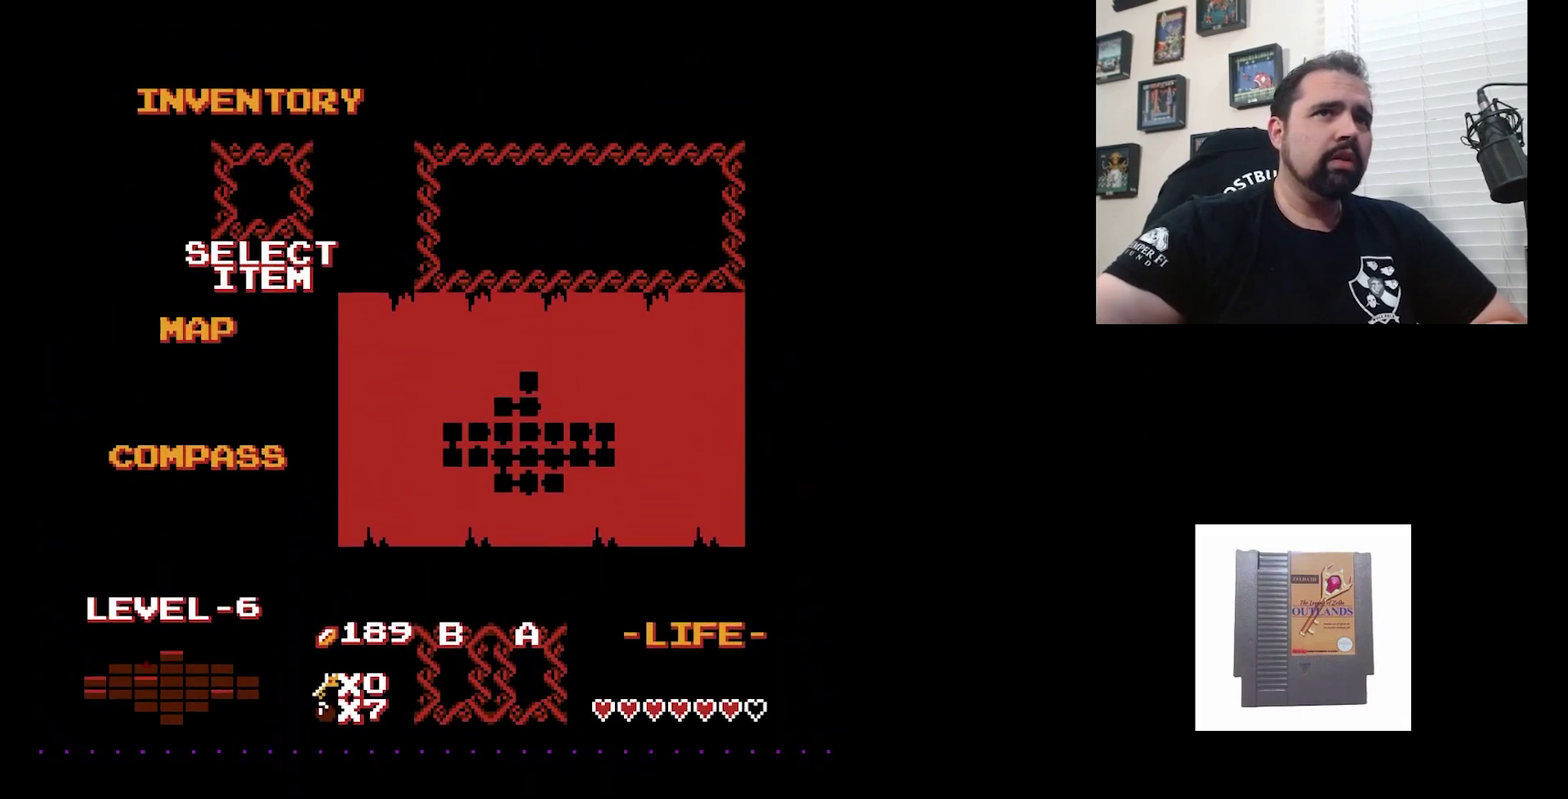
{"dt_ms": 300, "buttons": [], "events": []}
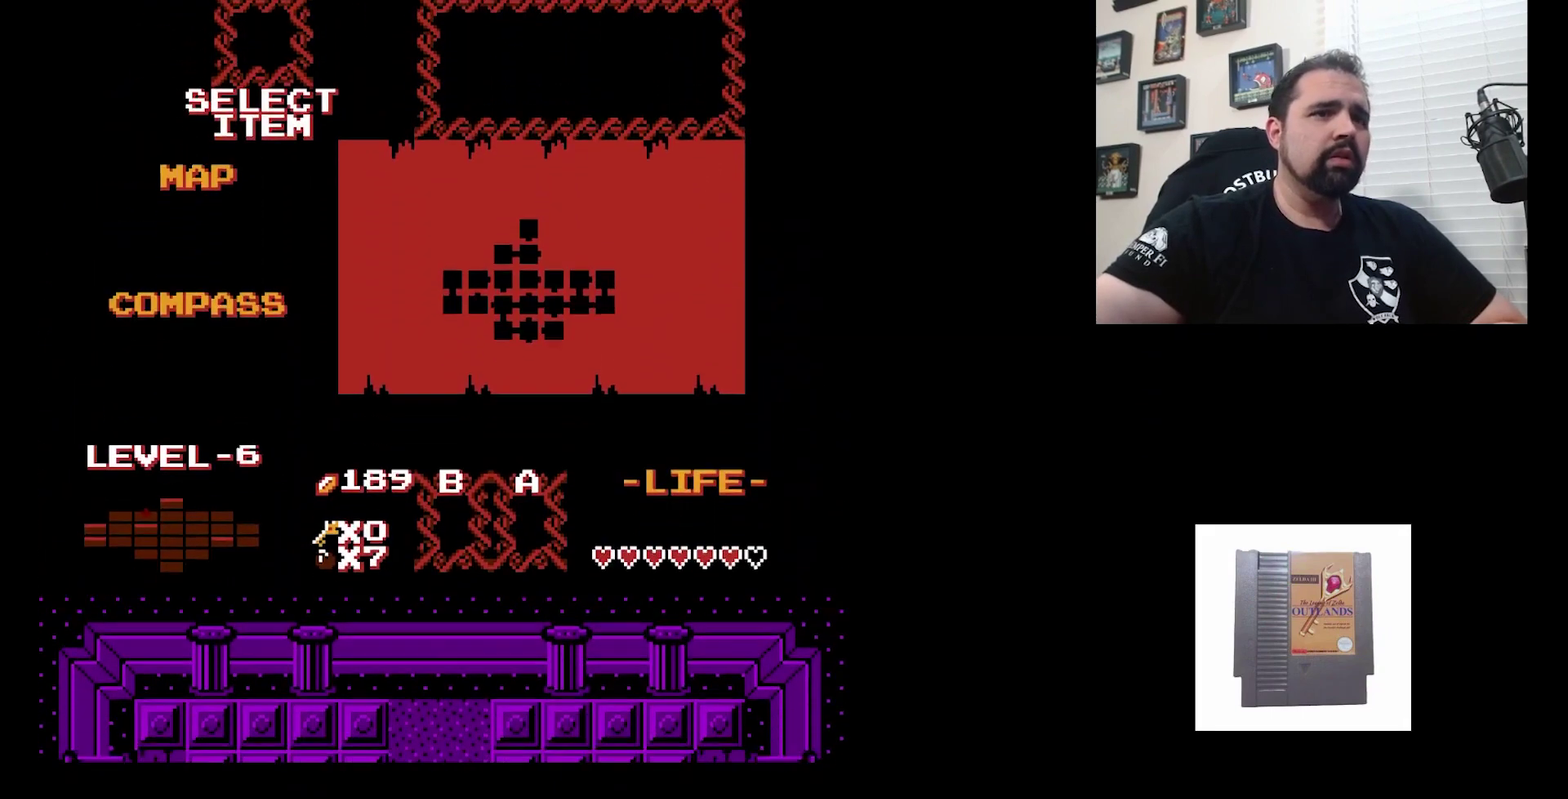
{"dt_ms": 500, "buttons": [], "events": []}
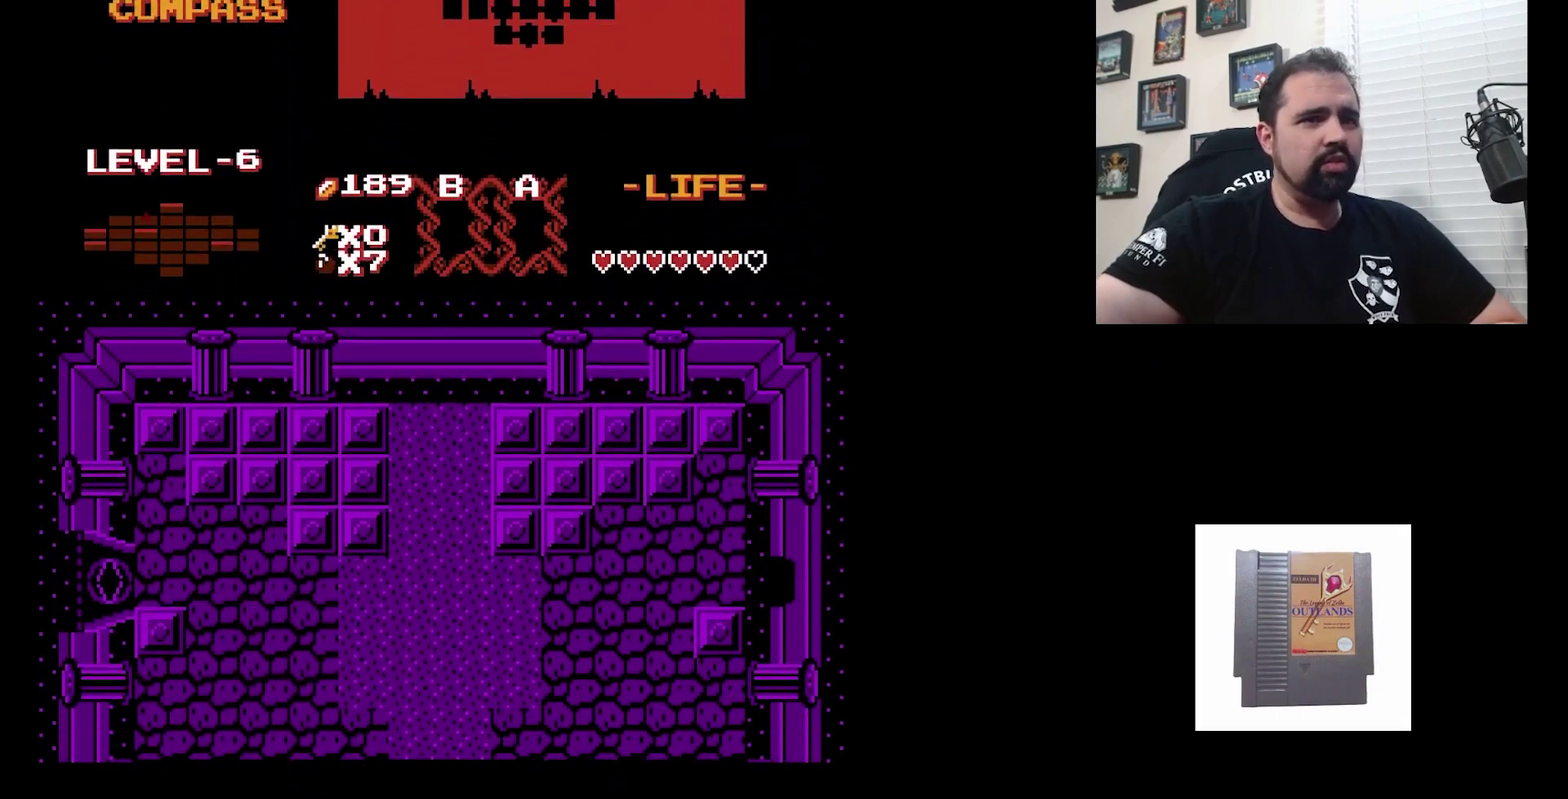
{"dt_ms": 400, "buttons": ["DPAD_RIGHT"], "events": [[400, "DPAD_RIGHT", "down"]]}
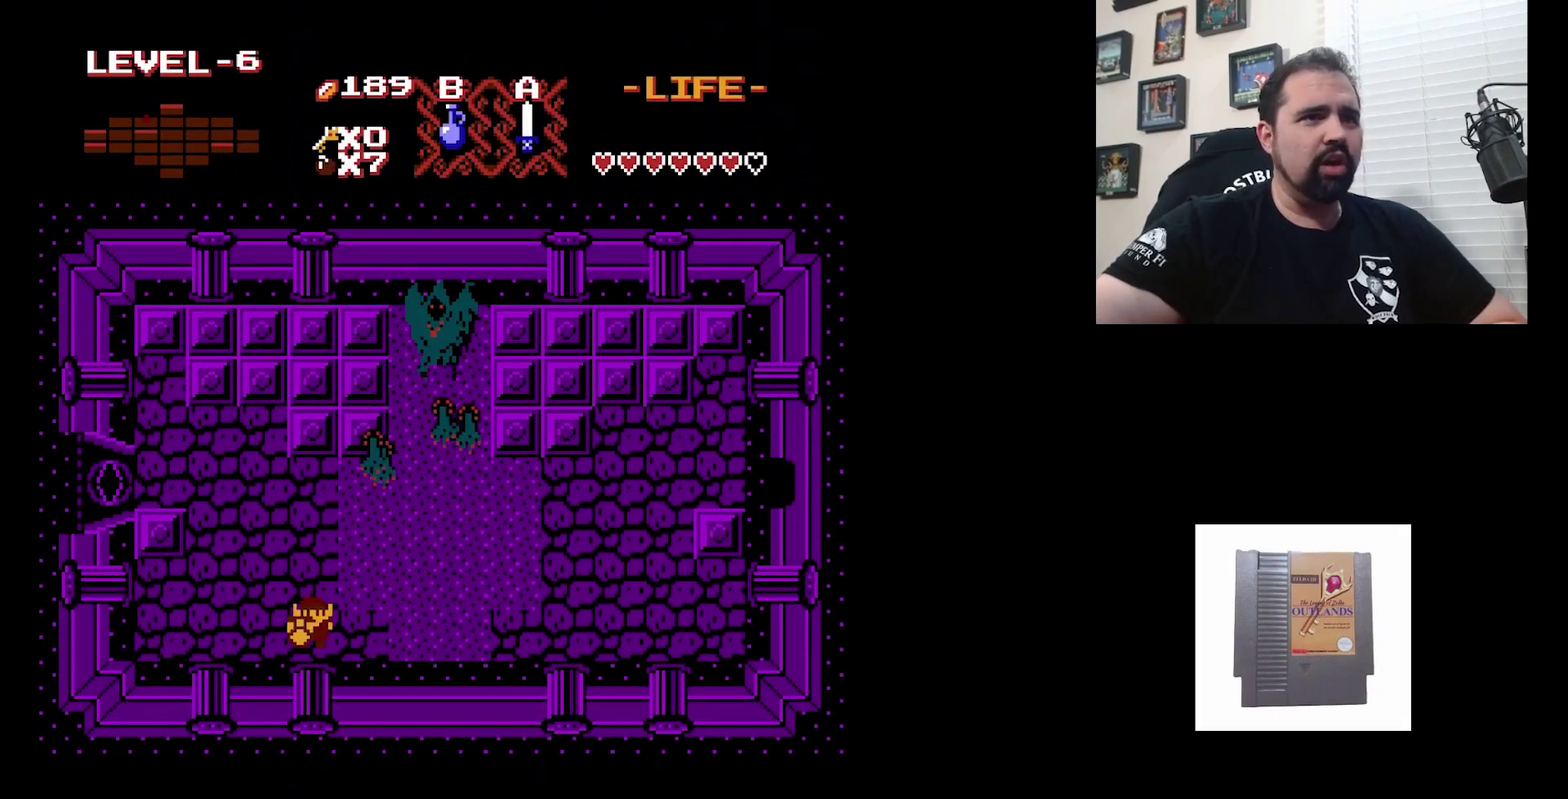
{"dt_ms": 700, "buttons": [], "events": [[633, "DPAD_RIGHT", "up"]]}
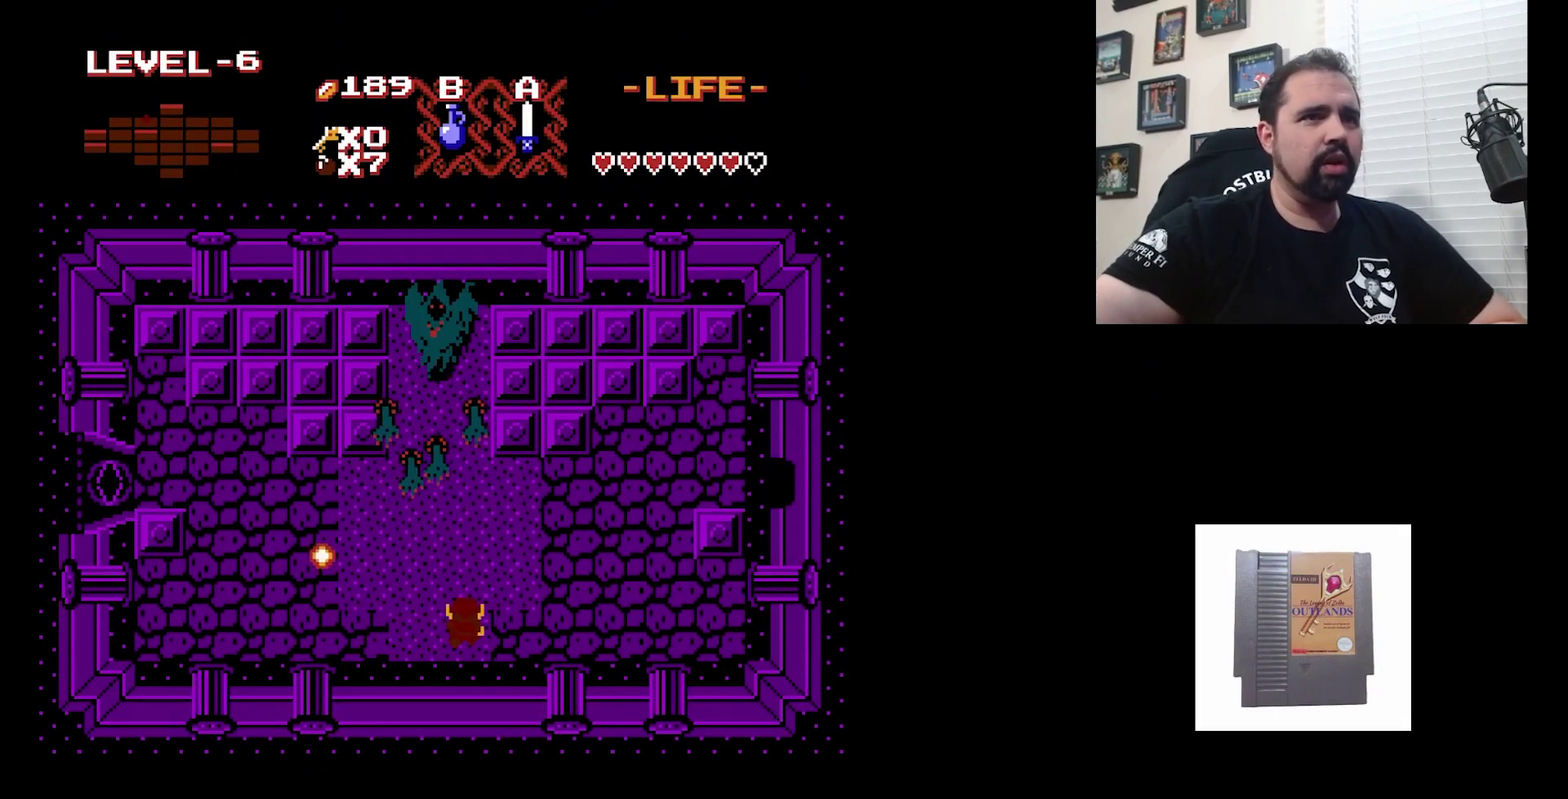
{"dt_ms": 400, "buttons": ["A"], "events": [[400, "A", "down"]]}
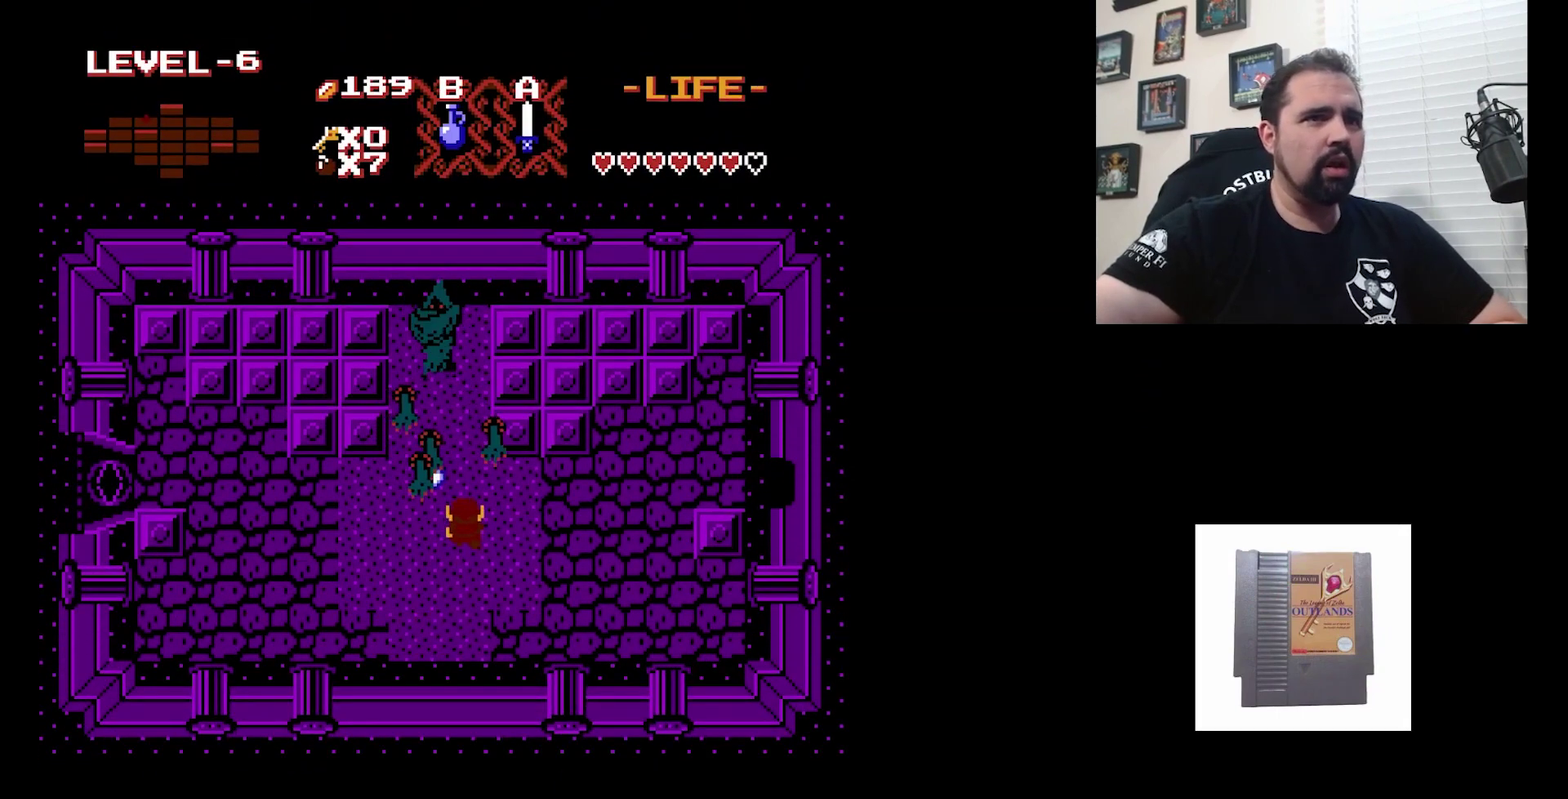
{"dt_ms": 300, "buttons": [], "events": [[233, "A", "up"]]}
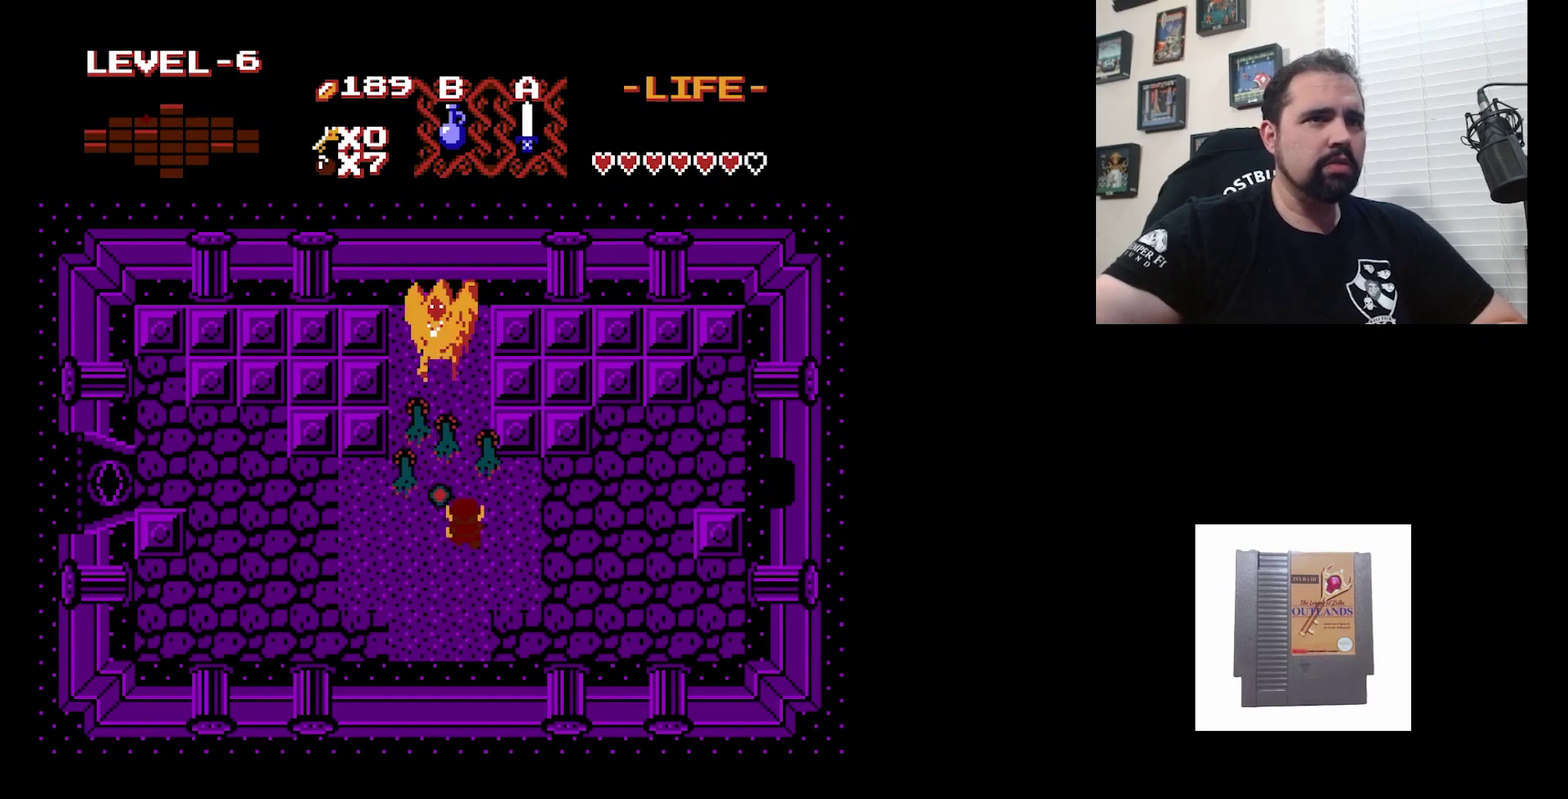
{"dt_ms": 700, "buttons": ["A"], "events": [[200, "A", "down"], [400, "A", "up"], [667, "A", "down"]]}
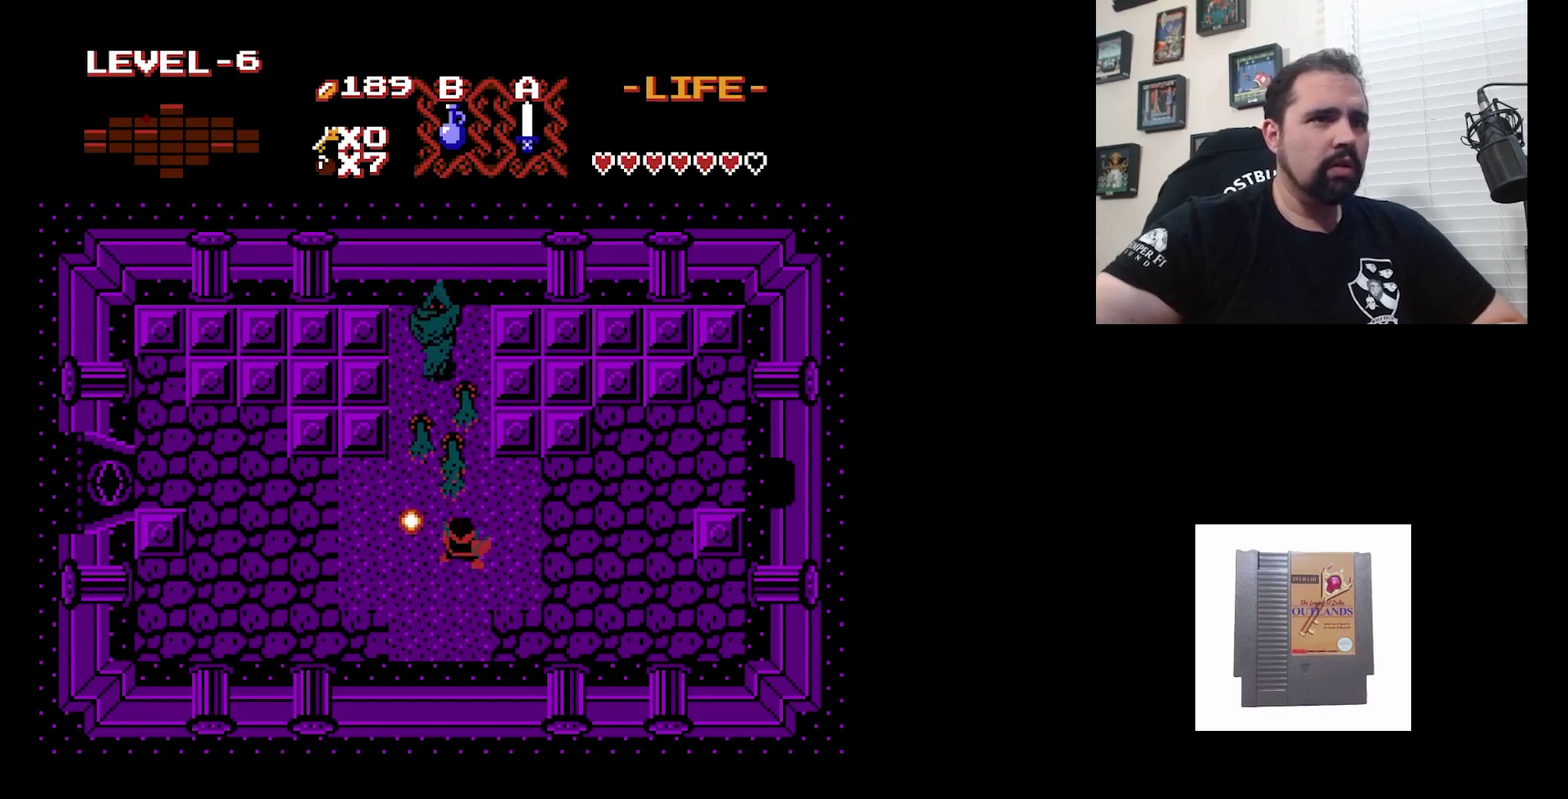
{"dt_ms": 500, "buttons": ["A"], "events": [[167, "A", "up"], [433, "A", "down"]]}
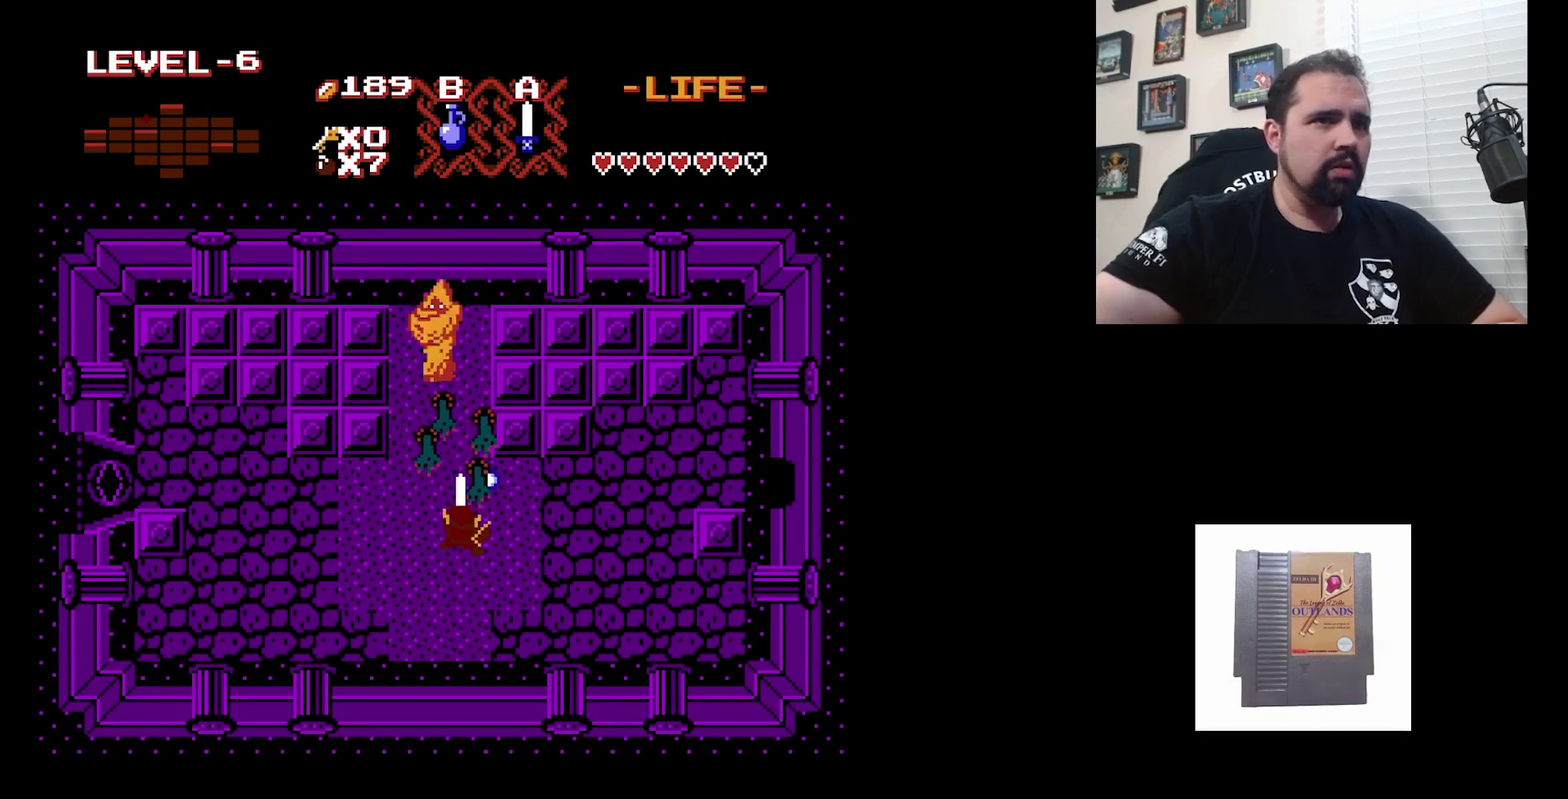
{"dt_ms": 700, "buttons": [], "events": [[167, "A", "up"], [433, "A", "down"], [667, "A", "up"]]}
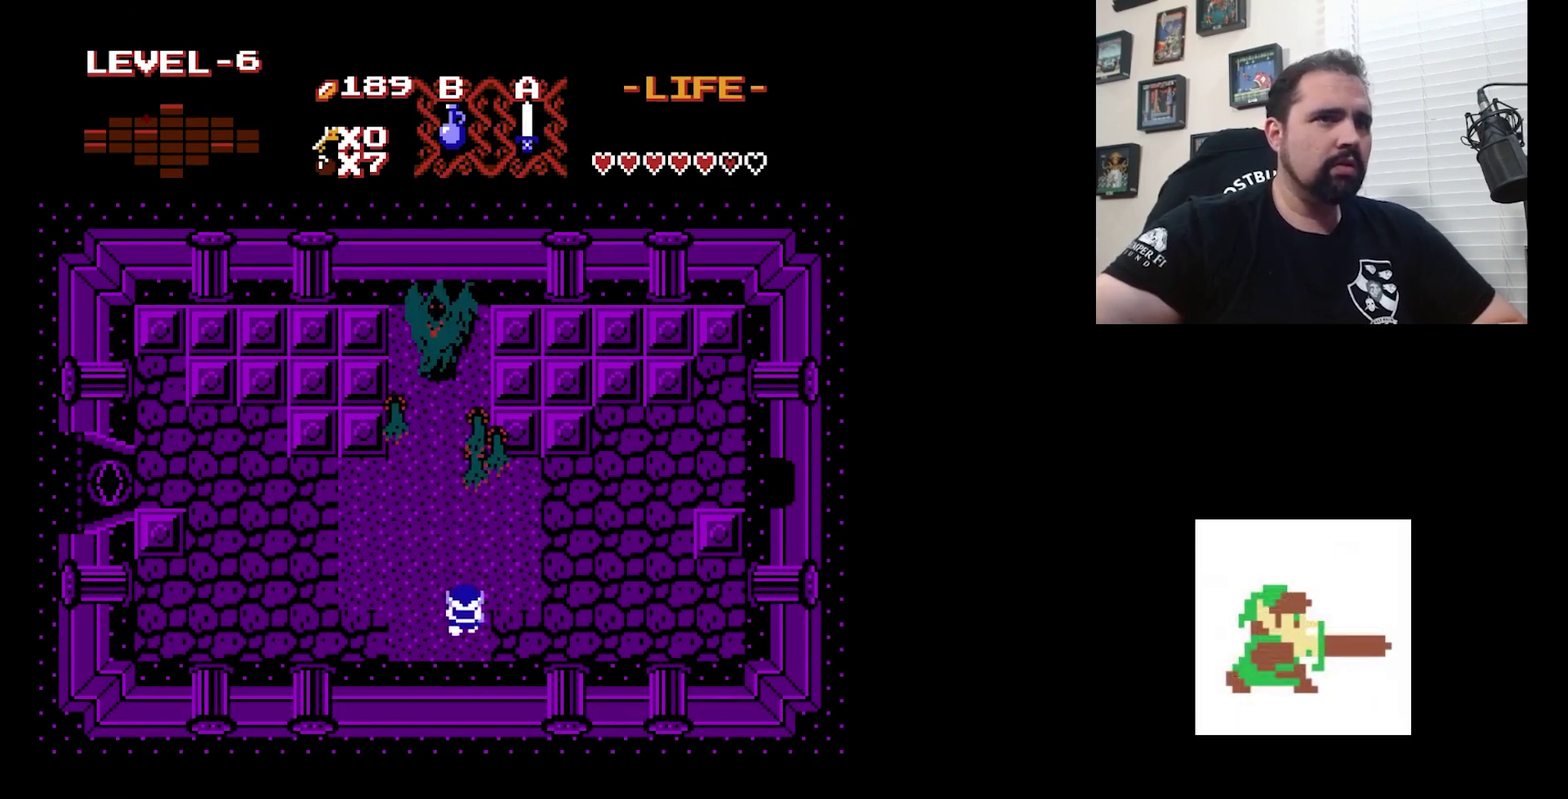
{"dt_ms": 500, "buttons": [], "events": [[233, "A", "down"], [467, "A", "up"]]}
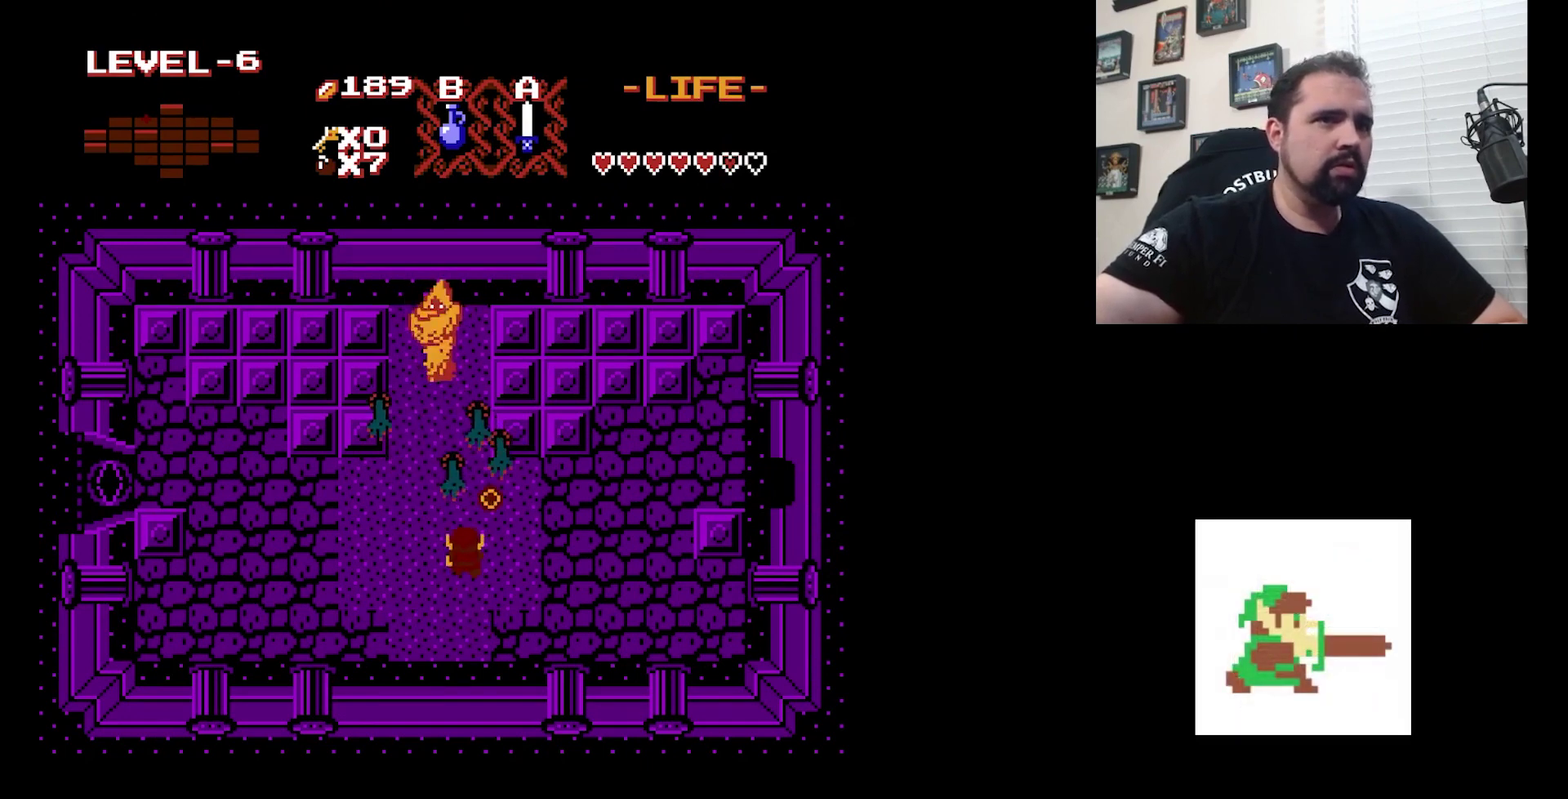
{"dt_ms": 300, "buttons": [], "events": []}
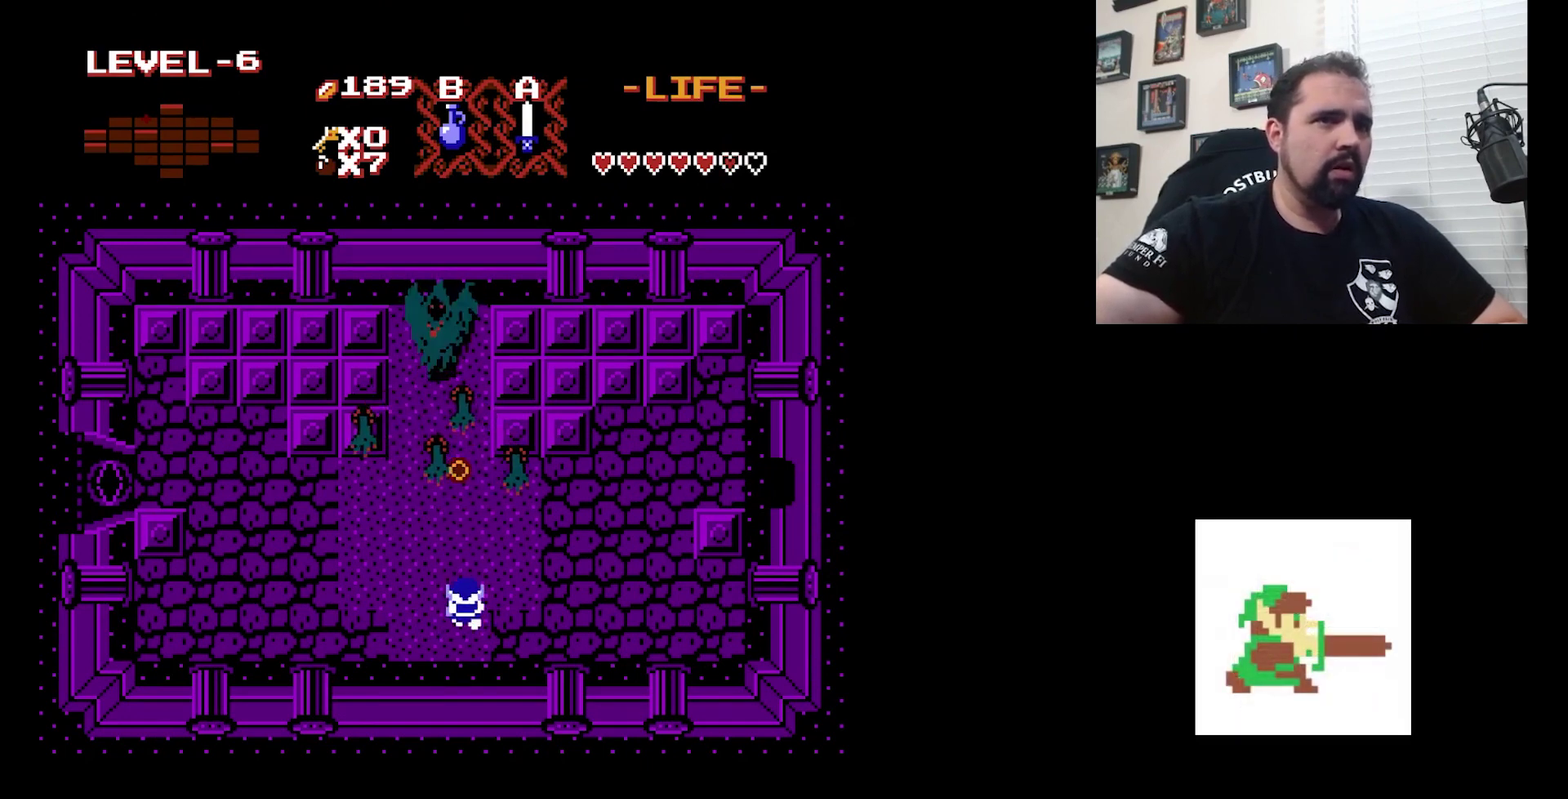
{"dt_ms": 300, "buttons": [], "events": [[67, "A", "down"], [267, "A", "up"]]}
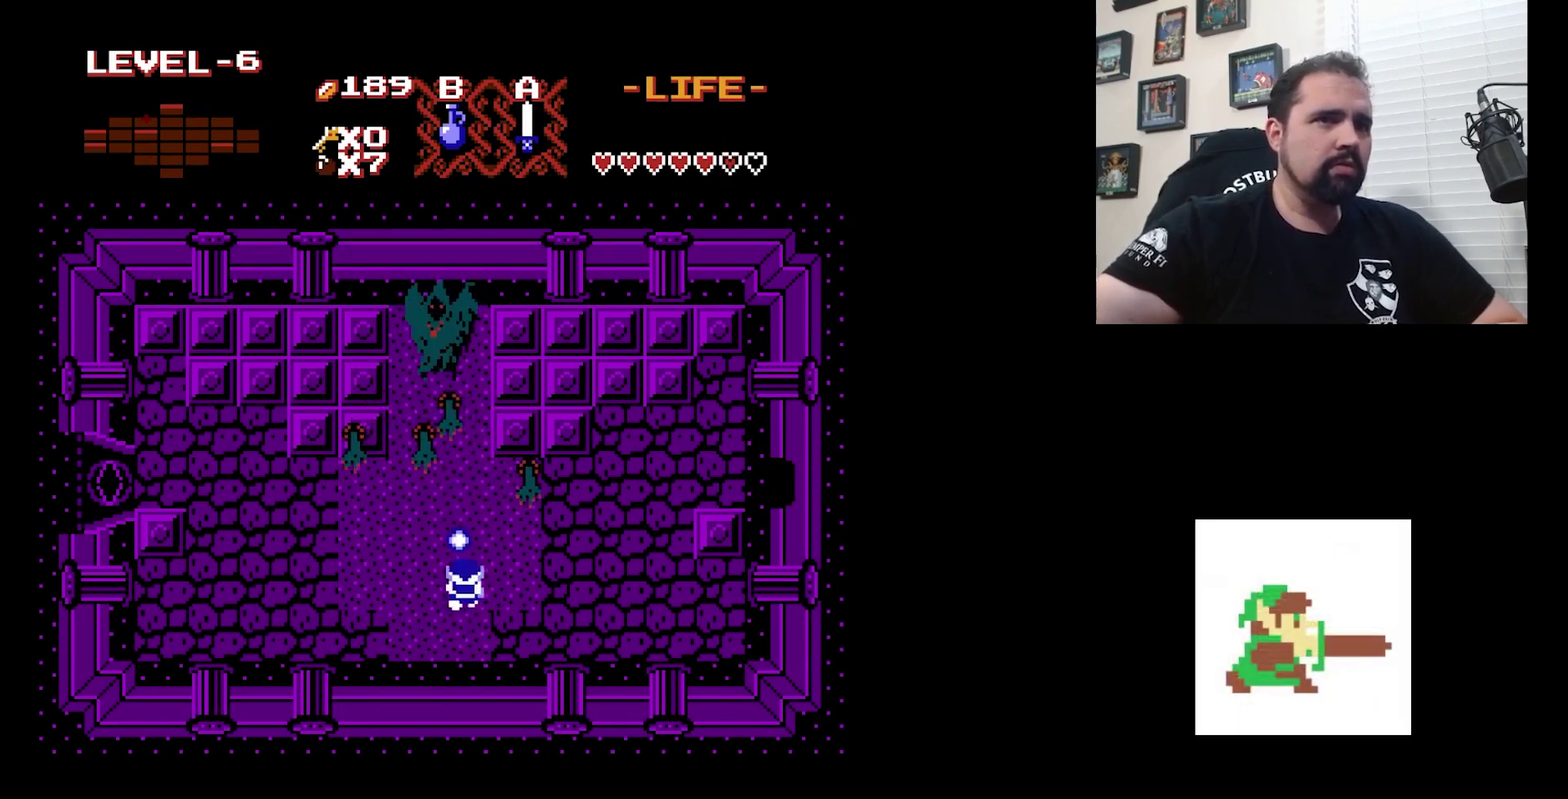
{"dt_ms": 900, "buttons": ["A"], "events": [[300, "A", "down"], [600, "A", "up"], [867, "A", "down"]]}
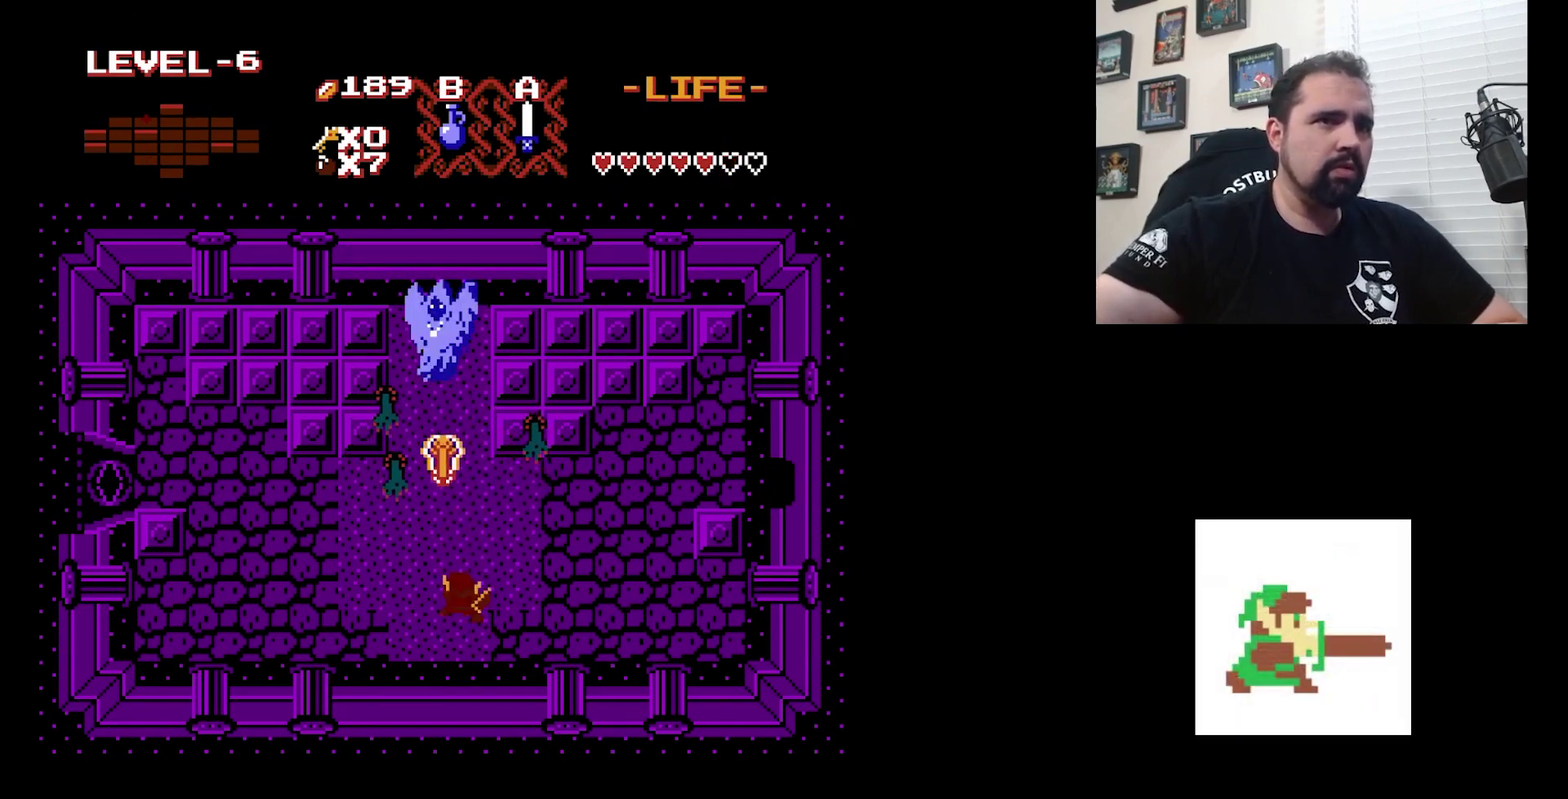
{"dt_ms": 400, "buttons": ["DPAD_RIGHT"], "events": [[200, "A", "up"], [300, "DPAD_RIGHT", "down"]]}
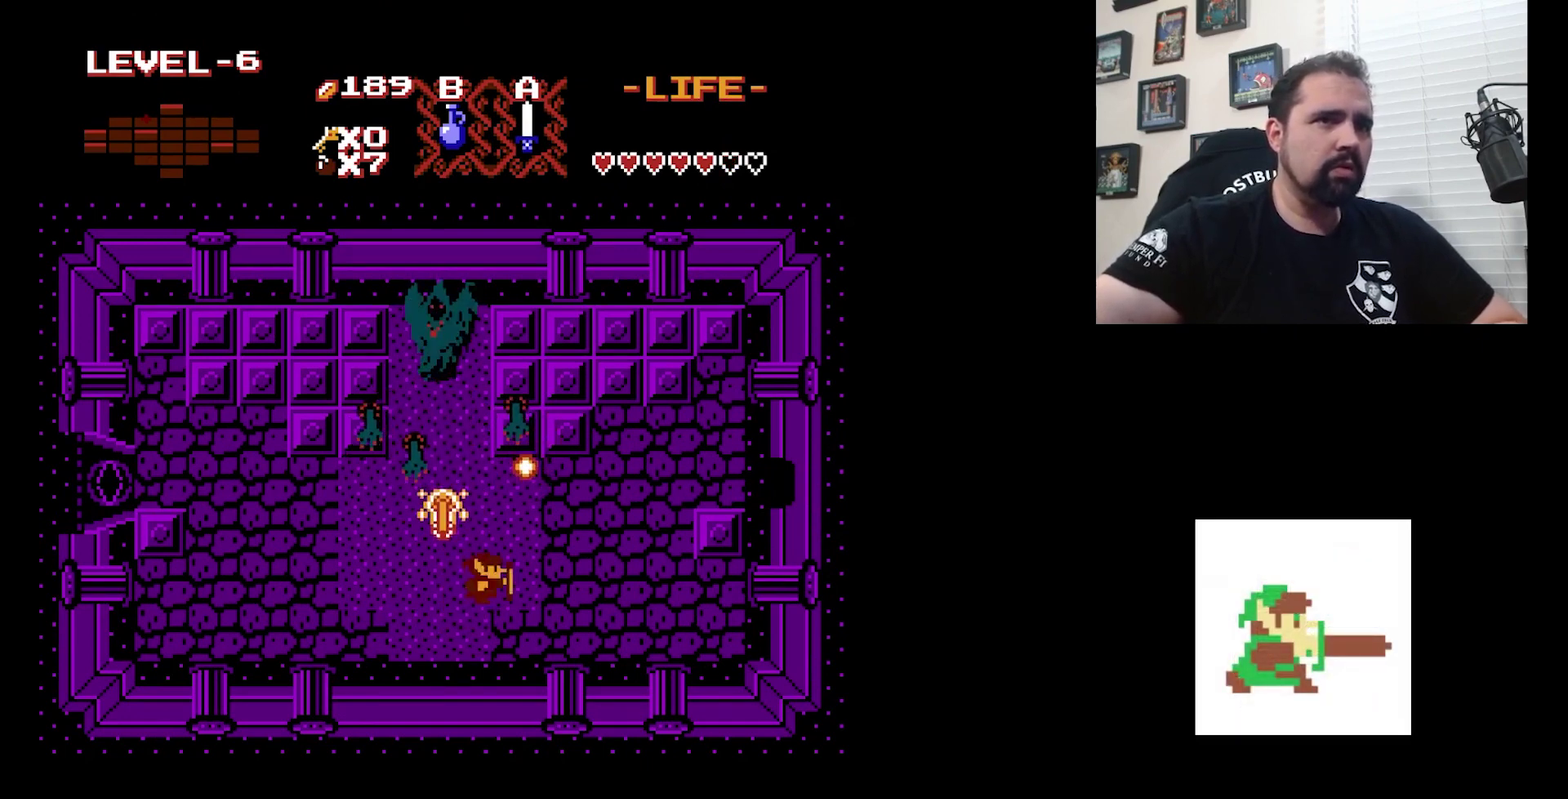
{"dt_ms": 500, "buttons": [], "events": [[433, "DPAD_RIGHT", "up"]]}
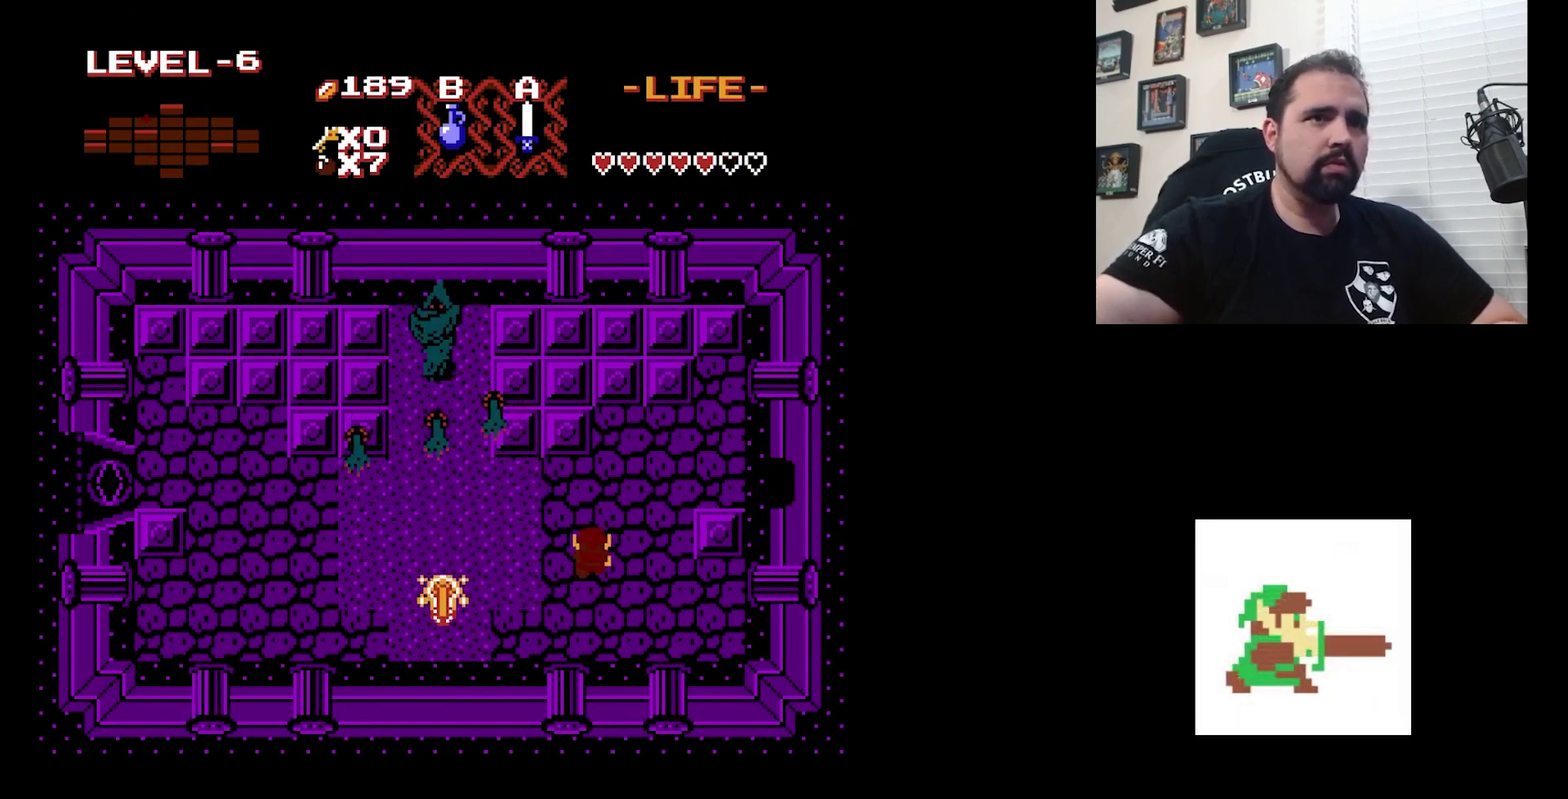
{"dt_ms": 600, "buttons": ["A"], "events": [[567, "A", "down"]]}
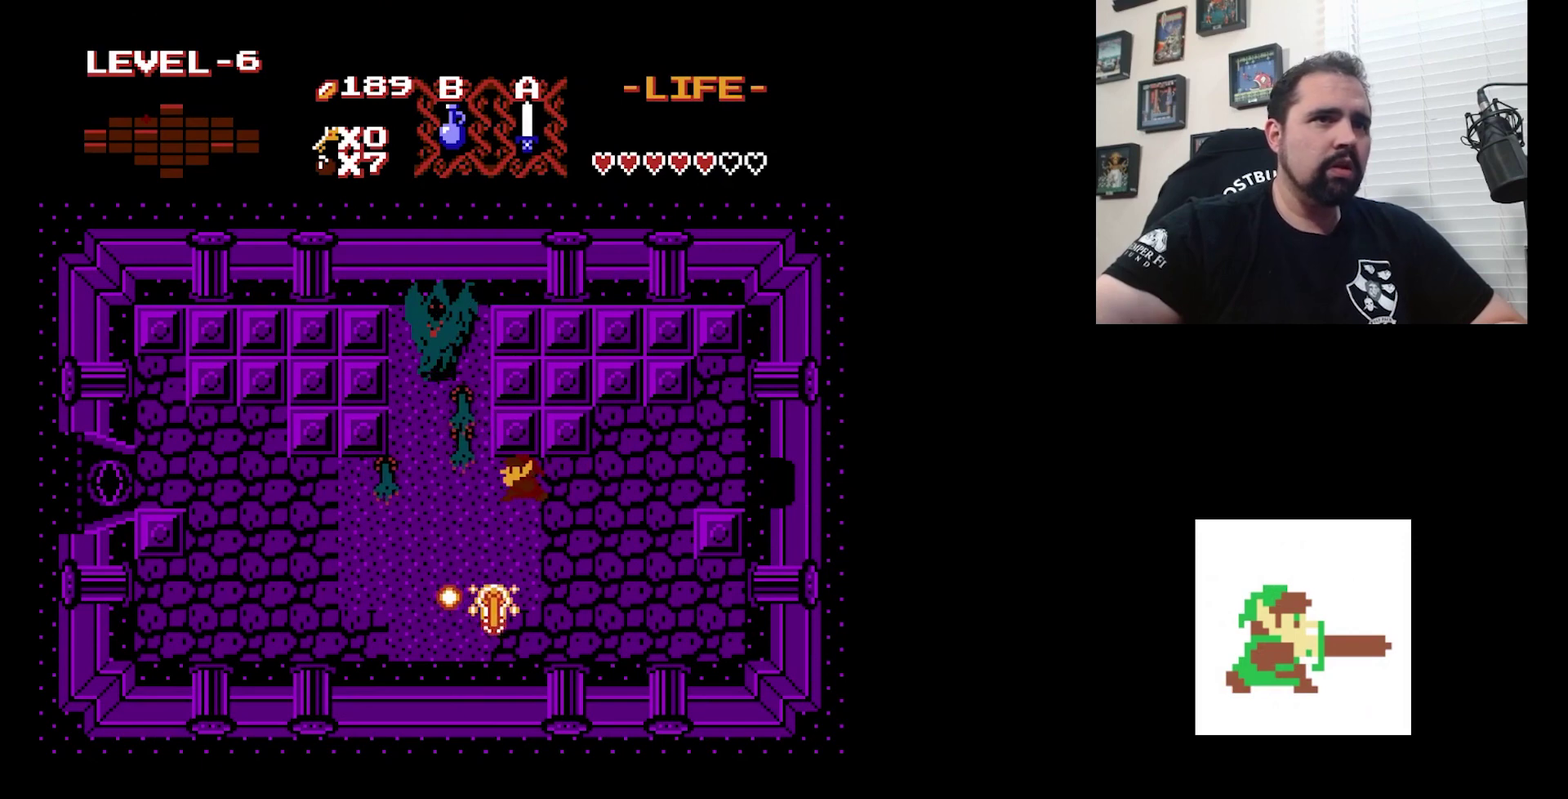
{"dt_ms": 300, "buttons": [], "events": [[267, "A", "up"]]}
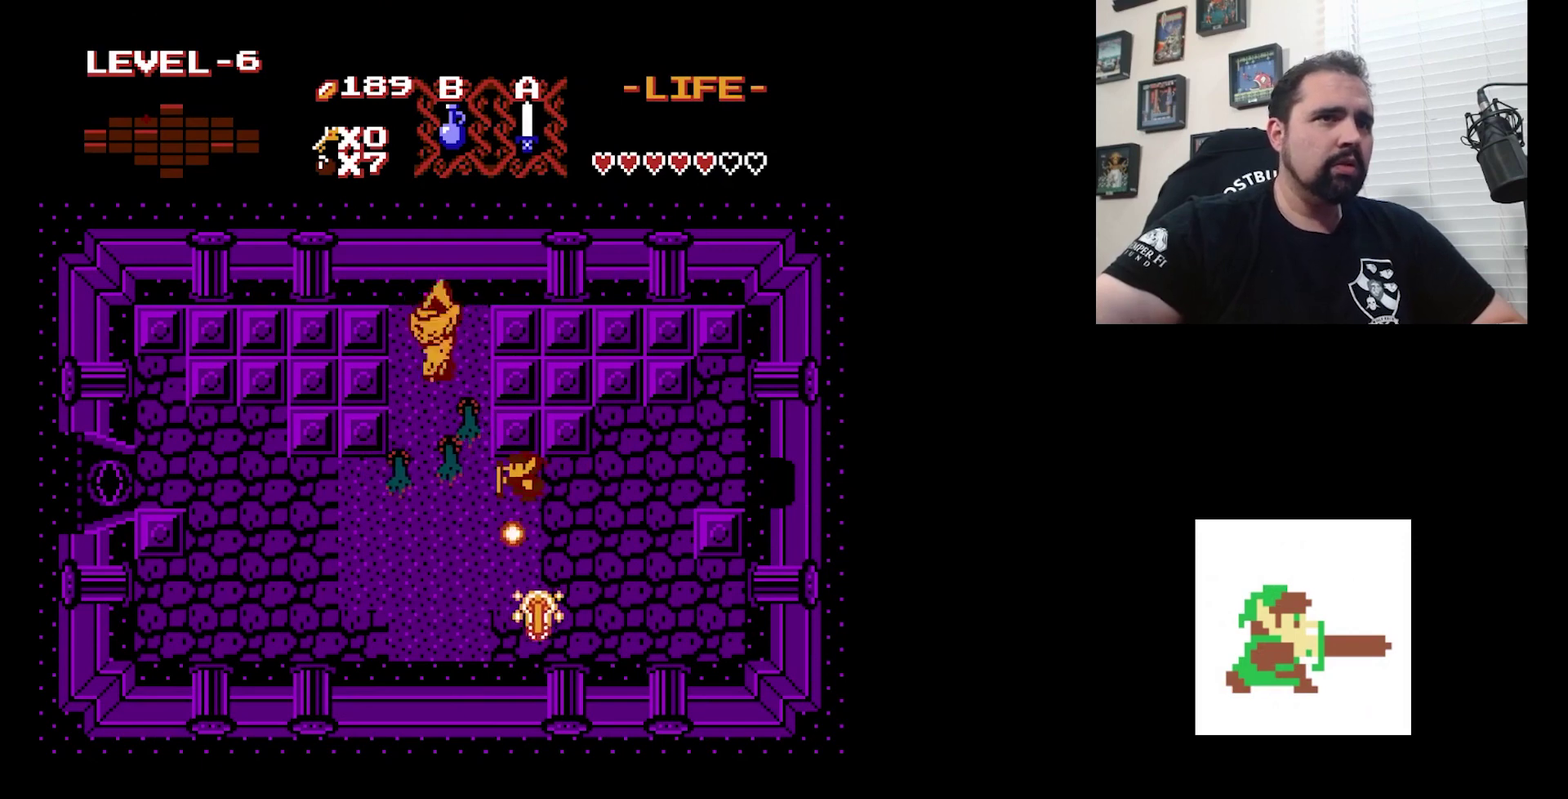
{"dt_ms": 300, "buttons": ["A"], "events": [[233, "A", "down"]]}
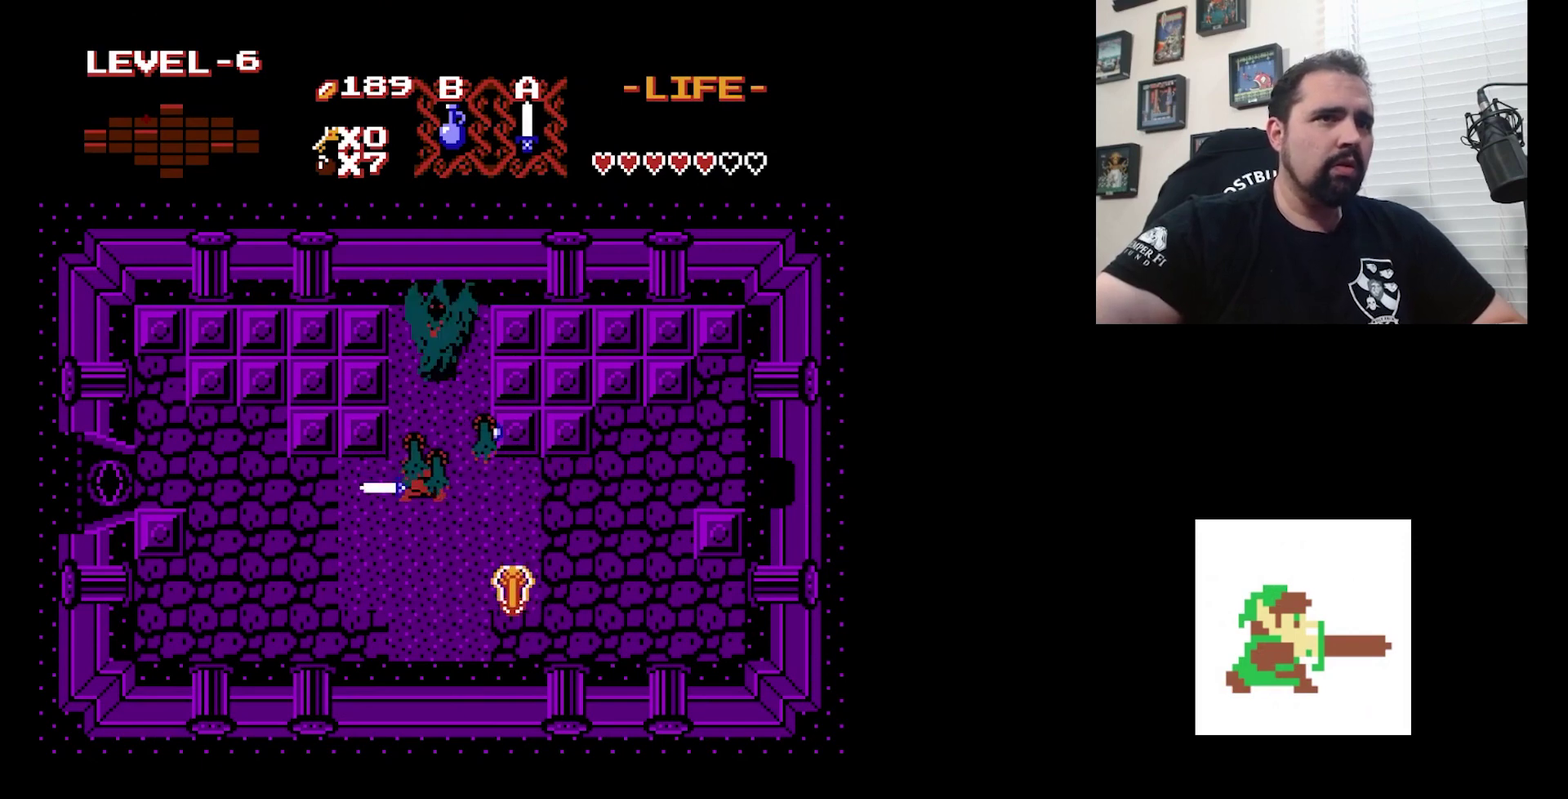
{"dt_ms": 500, "buttons": ["A"], "events": [[233, "A", "up"], [400, "DPAD_RIGHT", "down"], [467, "A", "down"], [500, "DPAD_RIGHT", "up"]]}
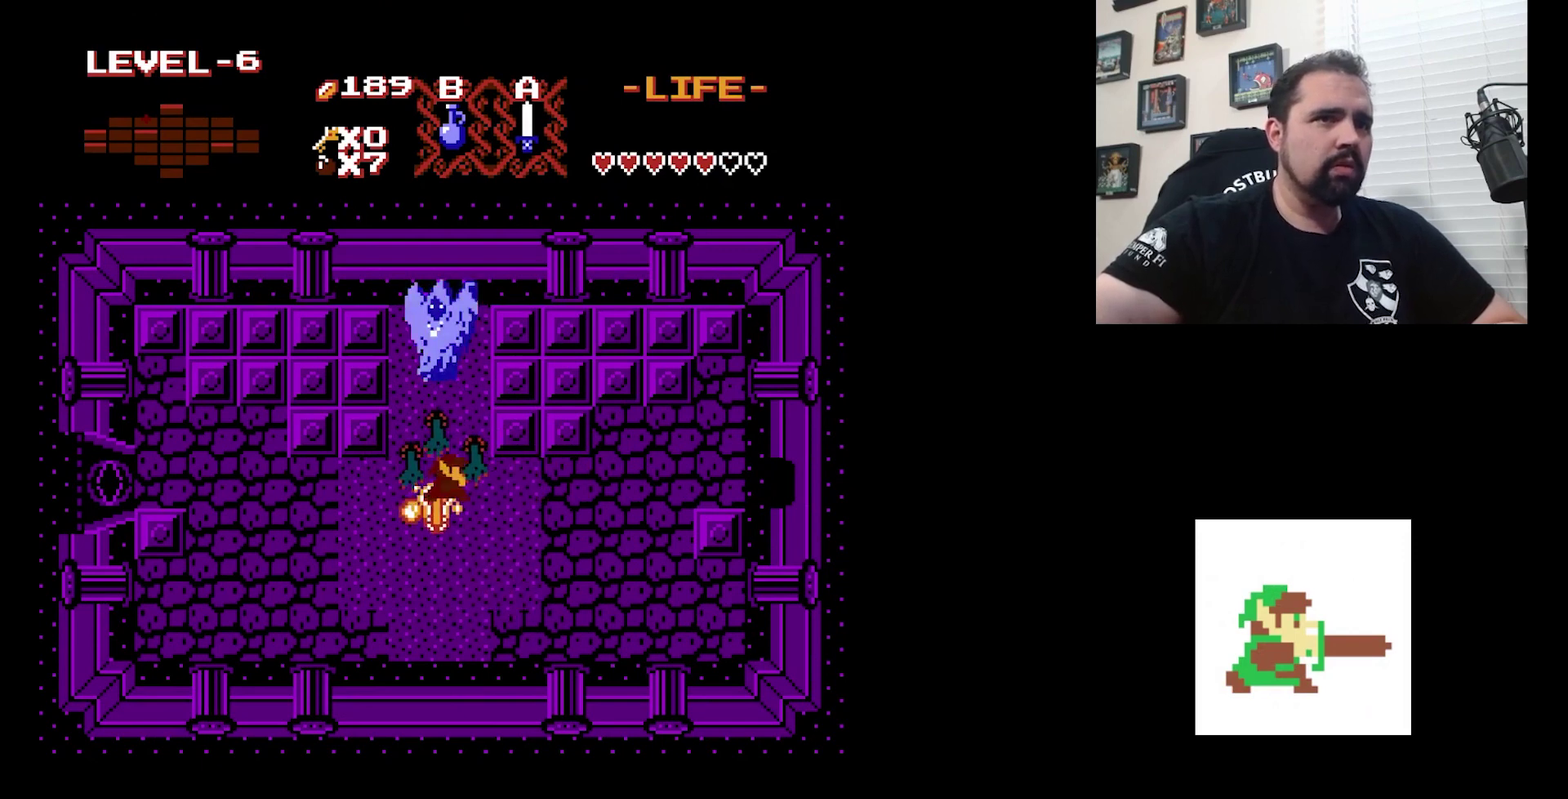
{"dt_ms": 600, "buttons": [], "events": [[200, "A", "up"]]}
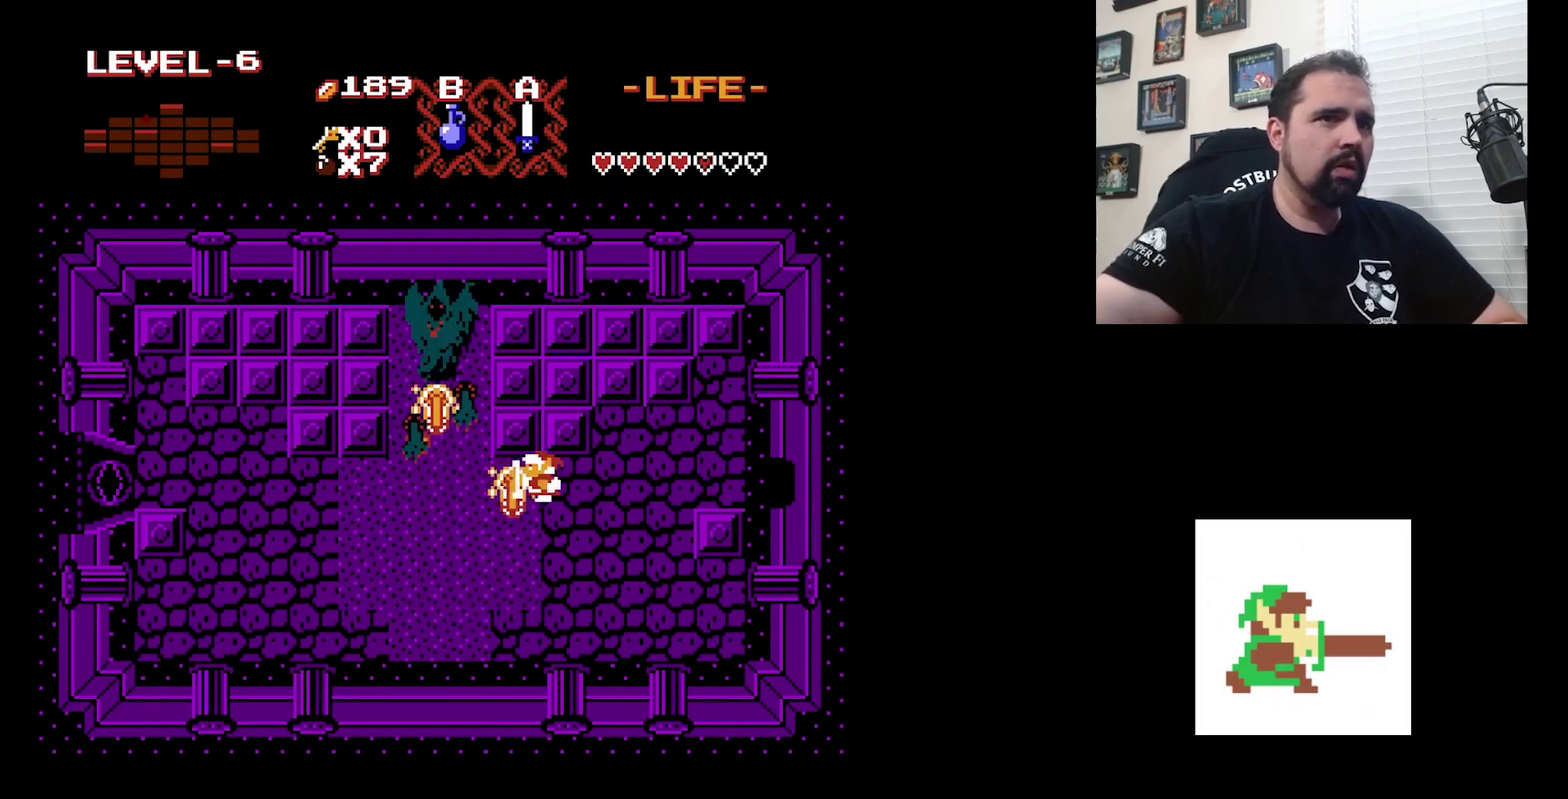
{"dt_ms": 200, "buttons": ["A"], "events": [[133, "A", "down"]]}